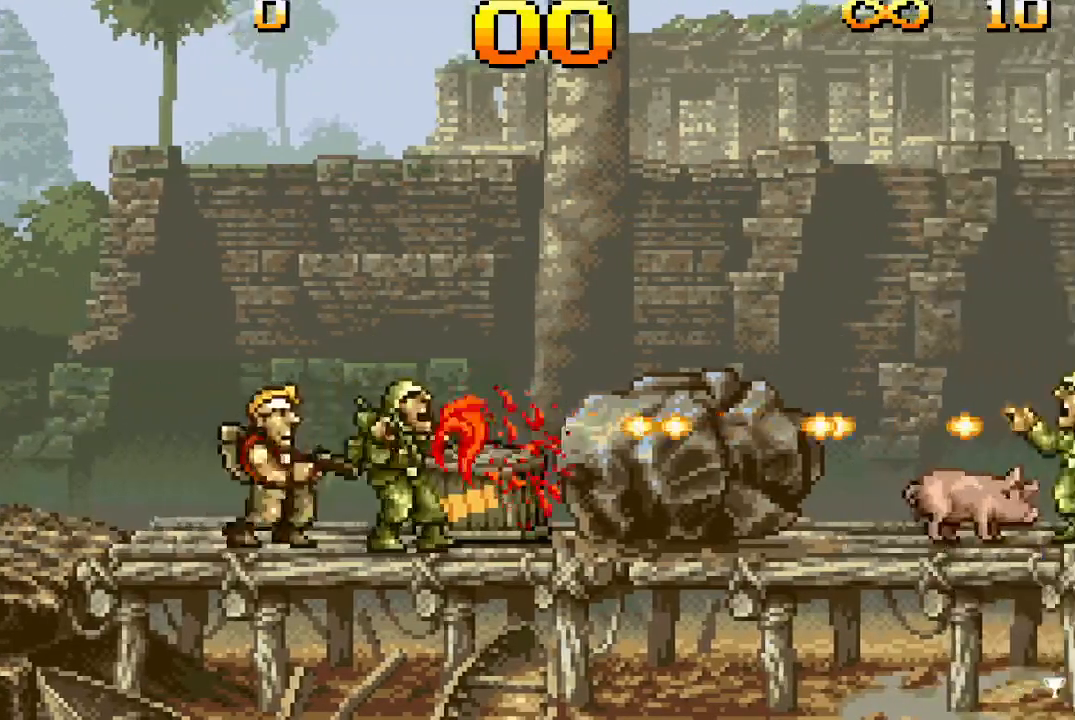
Gameplay with a controller (PlayStation layout); each line is a JSON object with the inputs held at the frame after it. "events" lists button and stick changes between this image and that frame as [ms after this image, input, new state], when the widget could be followed in between. Not read: L3 R3 left_stick right_stick.
{"buttons": ["DPAD_DOWN"], "events": [[50, "DPAD_DOWN", "down"], [50, "SQUARE", "down"], [100, "SQUARE", "up"], [183, "SQUARE", "down"], [267, "SQUARE", "up"], [333, "SQUARE", "down"], [400, "SQUARE", "up"]]}
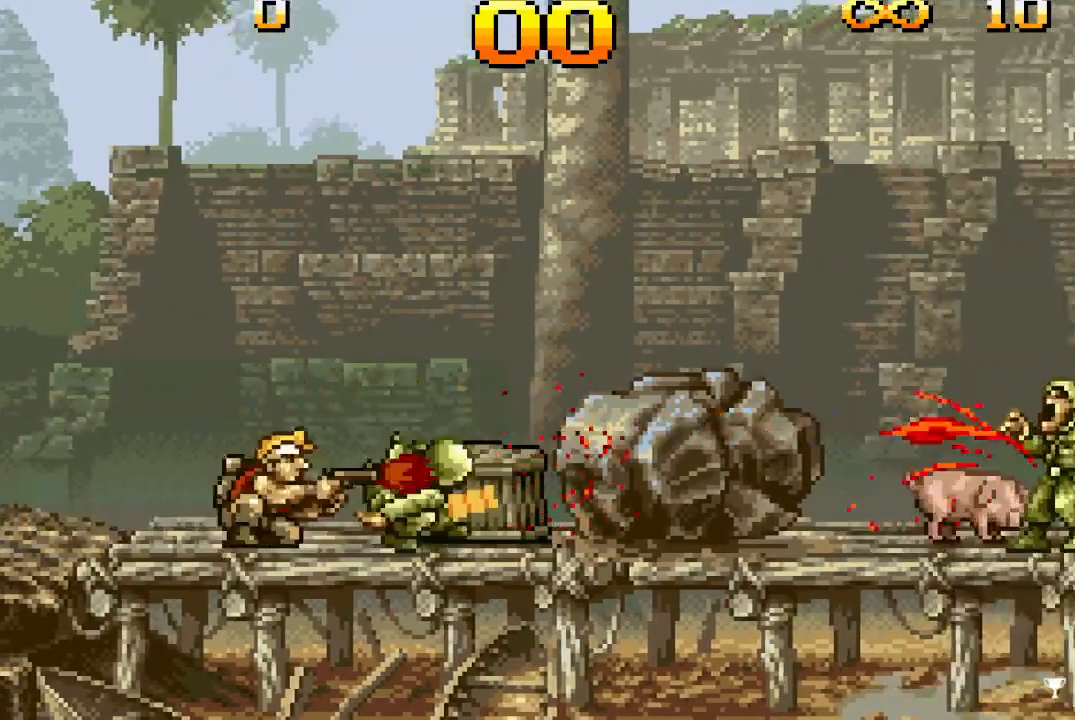
{"buttons": ["DPAD_DOWN"], "events": [[17, "SQUARE", "down"], [67, "SQUARE", "up"], [133, "SQUARE", "down"], [233, "SQUARE", "up"], [283, "SQUARE", "down"], [367, "SQUARE", "up"]]}
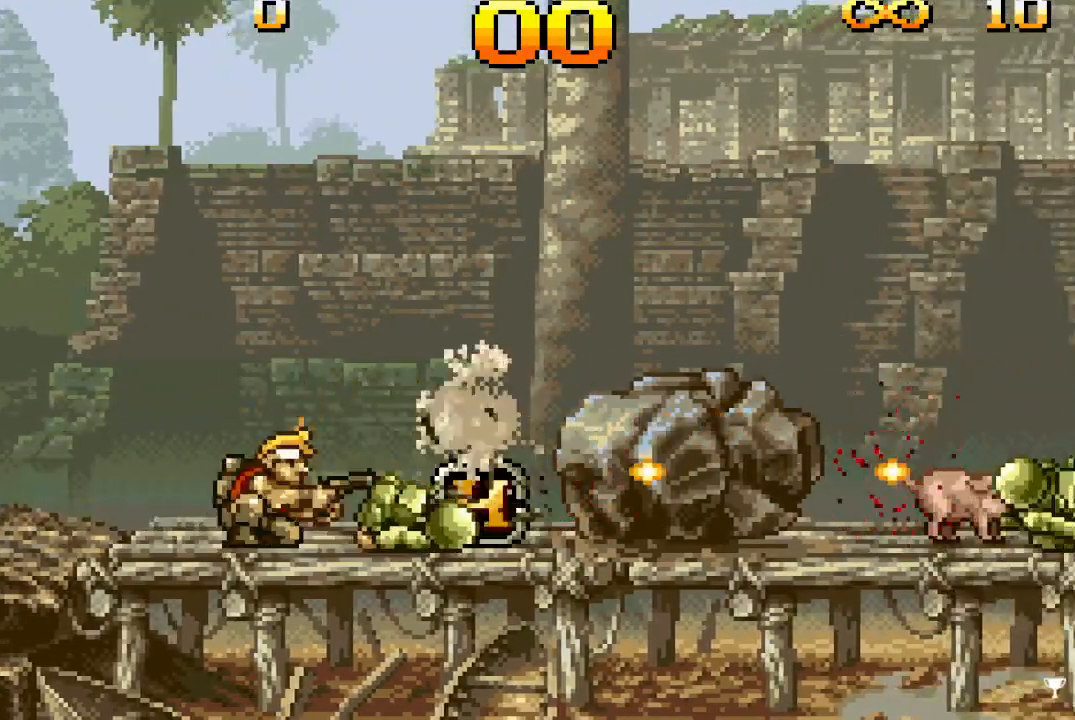
{"buttons": ["SQUARE"], "events": [[217, "DPAD_DOWN", "up"], [333, "CROSS", "down"], [400, "SQUARE", "down"], [483, "CROSS", "up"]]}
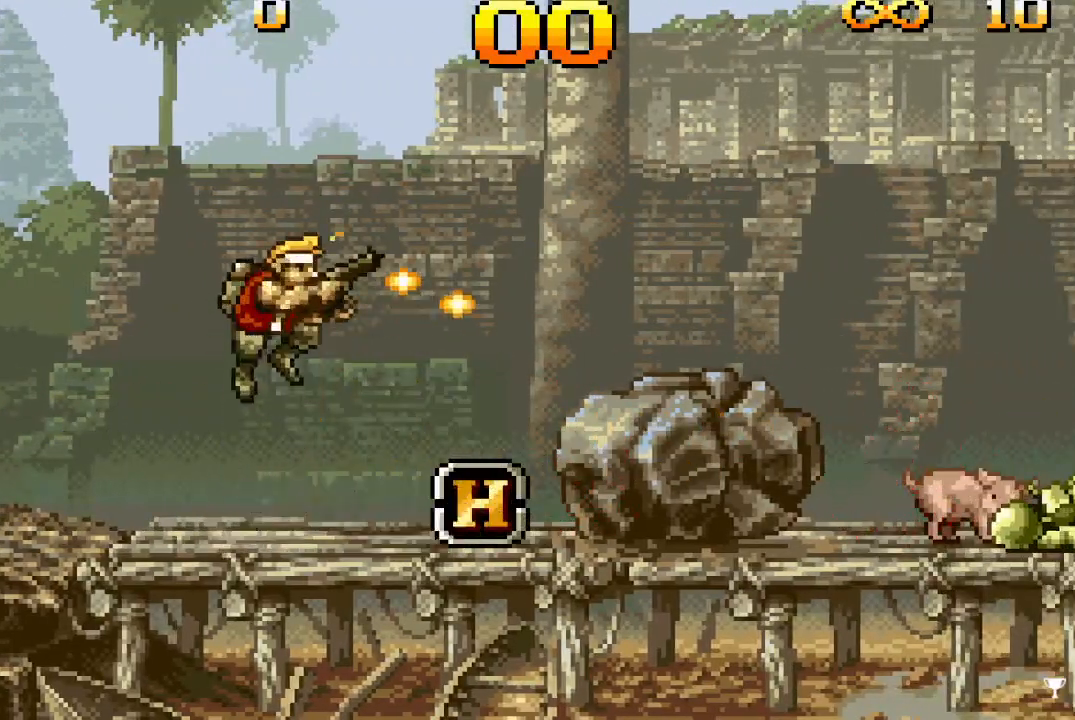
{"buttons": [], "events": [[17, "SQUARE", "up"], [117, "SQUARE", "down"], [167, "SQUARE", "up"], [267, "SQUARE", "down"], [300, "SQUARE", "up"], [383, "SQUARE", "down"], [450, "SQUARE", "up"]]}
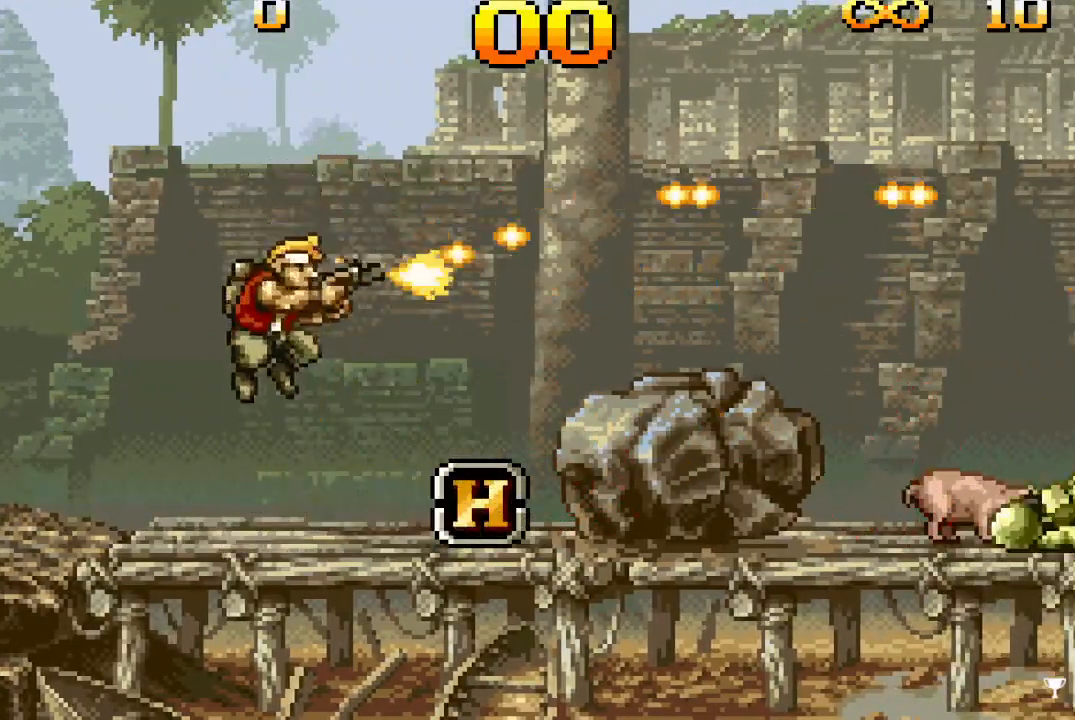
{"buttons": [], "events": [[17, "SQUARE", "down"], [183, "SQUARE", "up"]]}
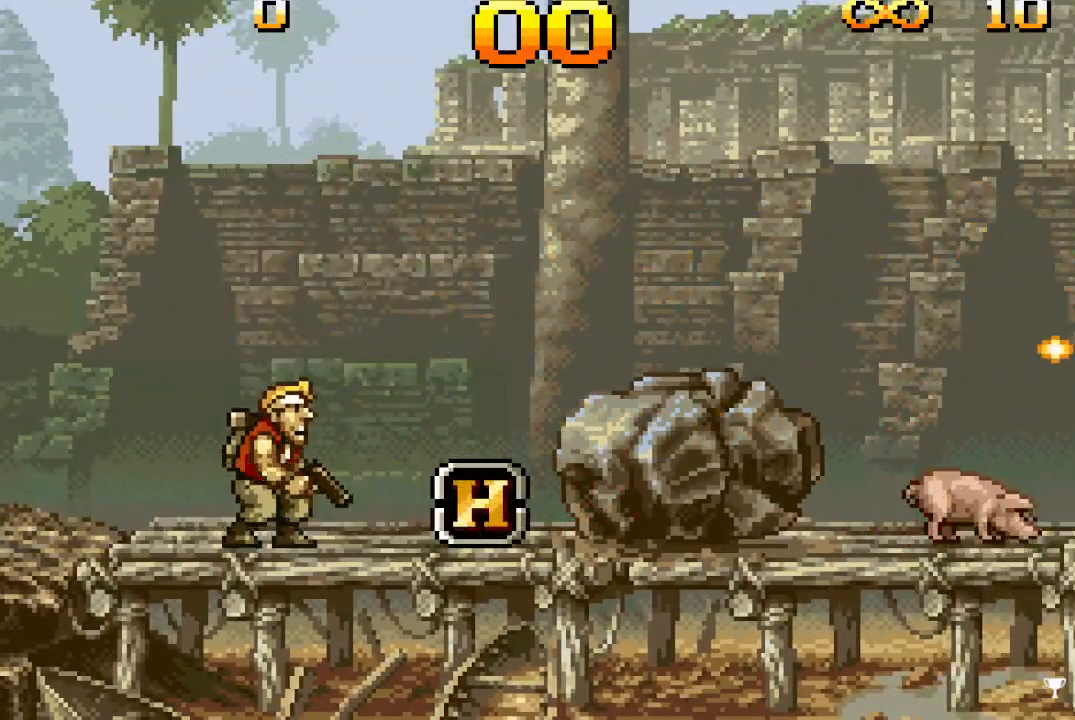
{"buttons": ["DPAD_RIGHT"], "events": [[133, "DPAD_RIGHT", "down"]]}
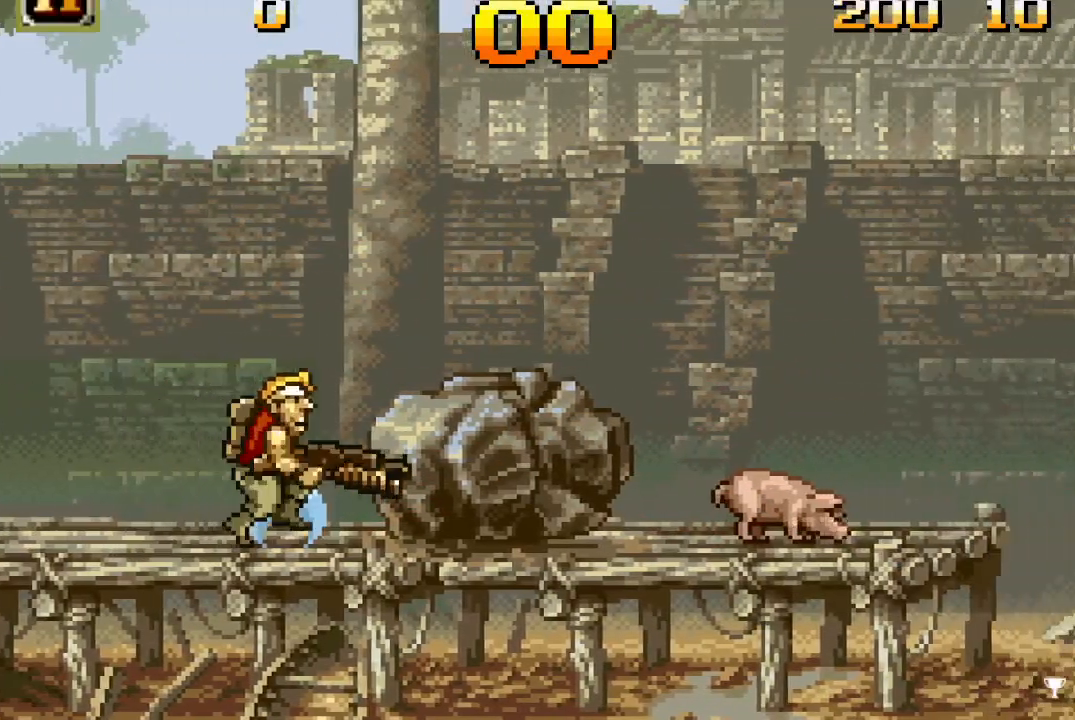
{"buttons": ["DPAD_RIGHT"], "events": [[33, "DPAD_RIGHT", "up"], [83, "CROSS", "down"], [167, "DPAD_RIGHT", "down"], [317, "CROSS", "up"]]}
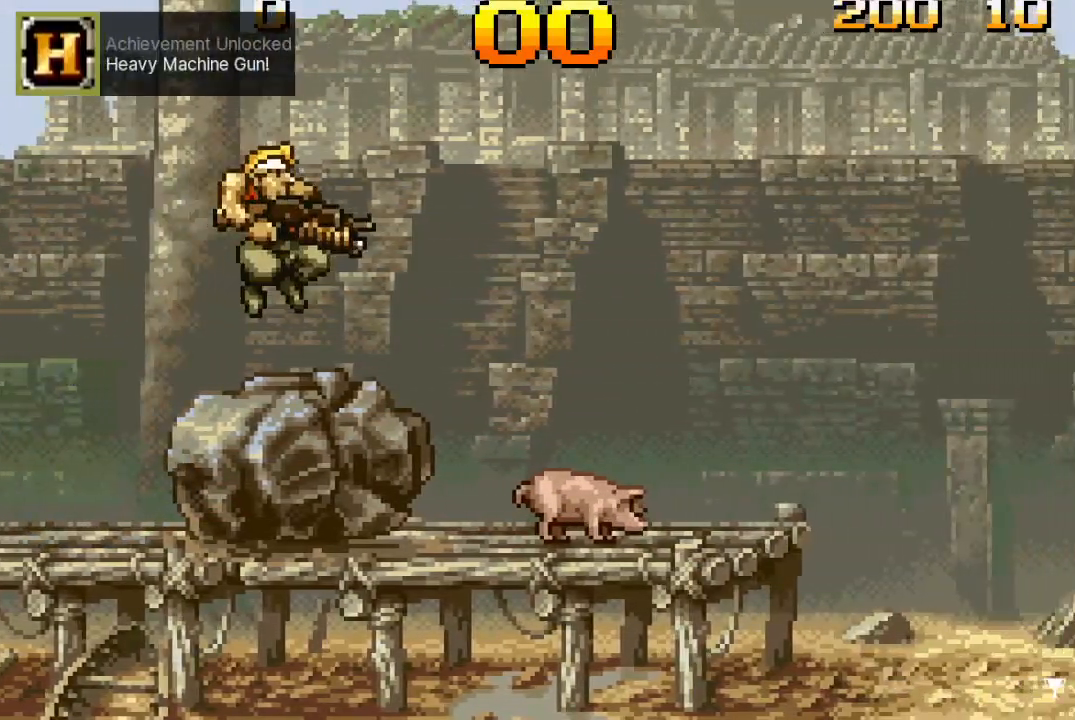
{"buttons": ["DPAD_RIGHT"], "events": []}
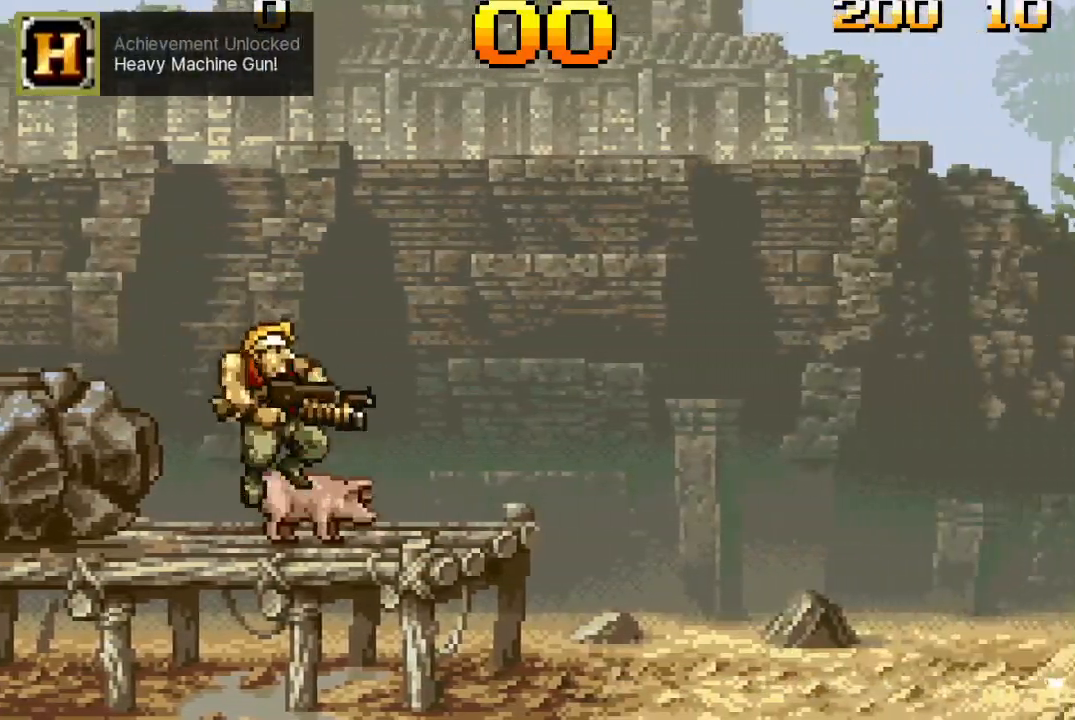
{"buttons": ["DPAD_RIGHT"], "events": [[117, "DPAD_RIGHT", "up"], [250, "CROSS", "down"], [317, "DPAD_UP", "down"], [433, "CROSS", "up"], [433, "DPAD_RIGHT", "down"], [450, "DPAD_UP", "up"]]}
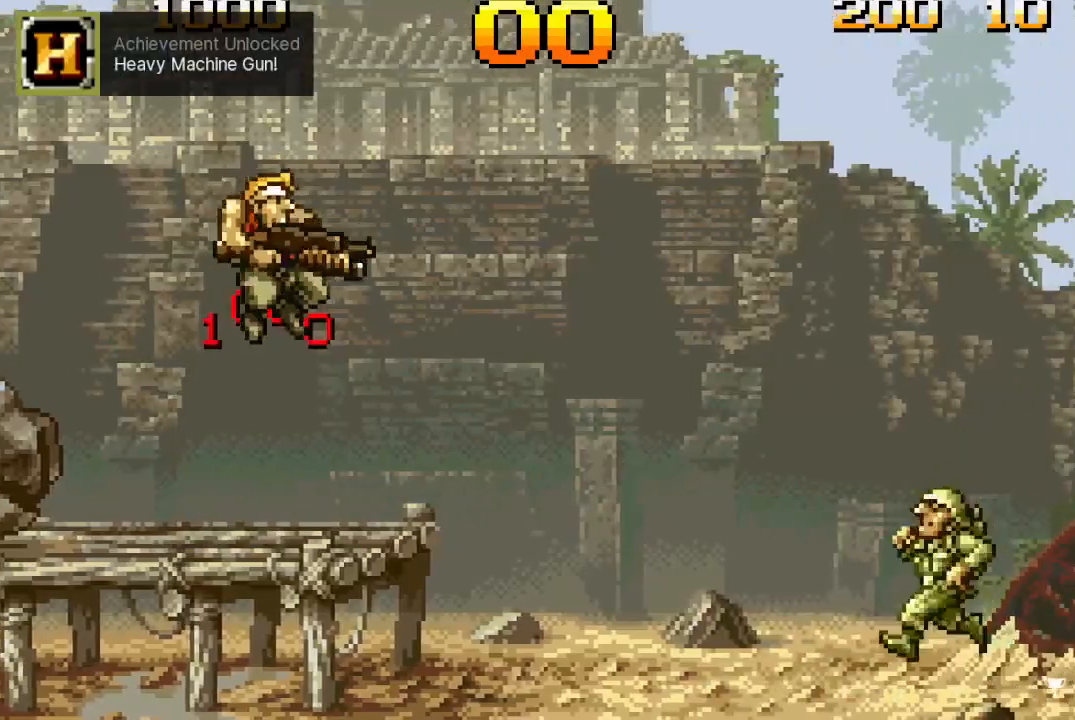
{"buttons": ["SQUARE", "DPAD_RIGHT"], "events": [[33, "SQUARE", "down"], [117, "SQUARE", "up"], [183, "SQUARE", "down"], [200, "DPAD_RIGHT", "up"], [233, "DPAD_DOWN", "down"], [233, "SQUARE", "up"], [317, "SQUARE", "down"], [433, "SQUARE", "up"], [483, "DPAD_DOWN", "up"], [500, "DPAD_RIGHT", "down"], [500, "SQUARE", "down"]]}
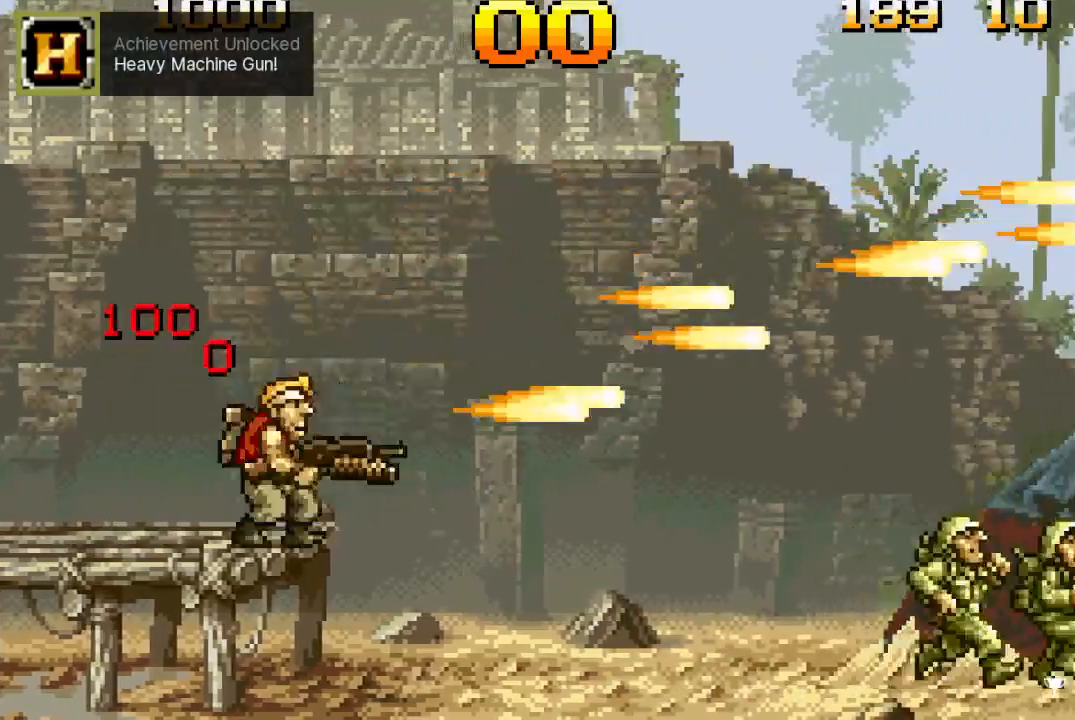
{"buttons": ["SQUARE", "DPAD_RIGHT"], "events": [[67, "SQUARE", "up"], [133, "SQUARE", "down"], [217, "SQUARE", "up"], [317, "SQUARE", "down"], [383, "SQUARE", "up"], [483, "SQUARE", "down"]]}
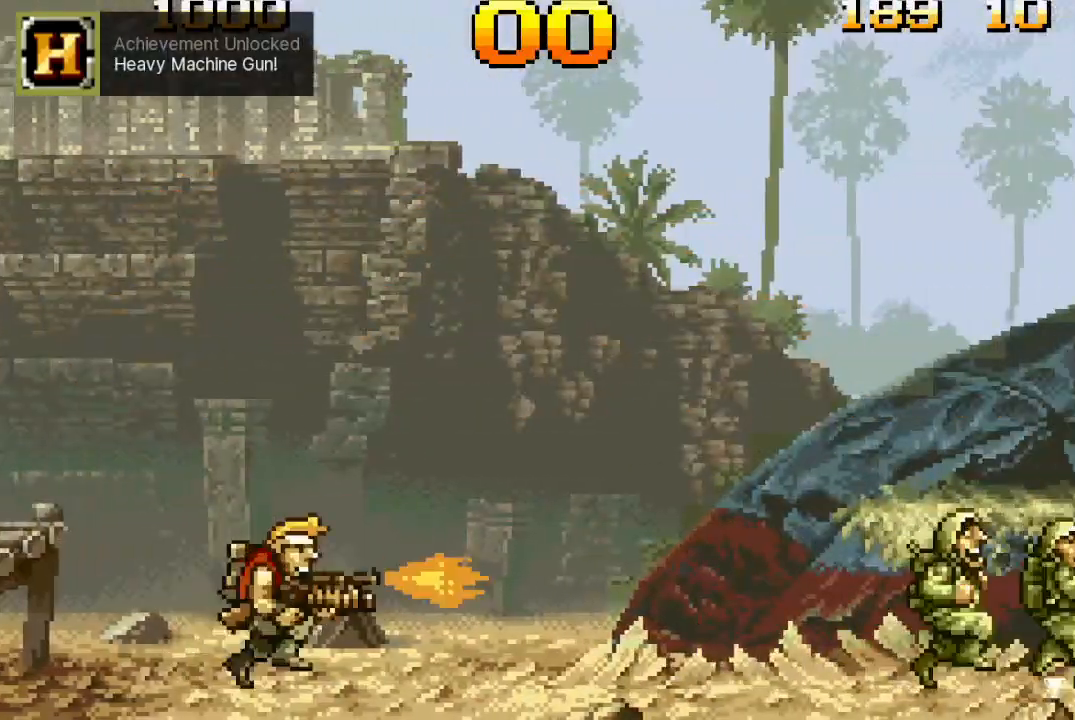
{"buttons": ["DPAD_UP"], "events": [[33, "SQUARE", "up"], [133, "SQUARE", "down"], [200, "SQUARE", "up"], [267, "SQUARE", "down"], [317, "DPAD_UP", "down"], [333, "SQUARE", "up"], [383, "DPAD_RIGHT", "up"], [400, "SQUARE", "down"], [500, "SQUARE", "up"]]}
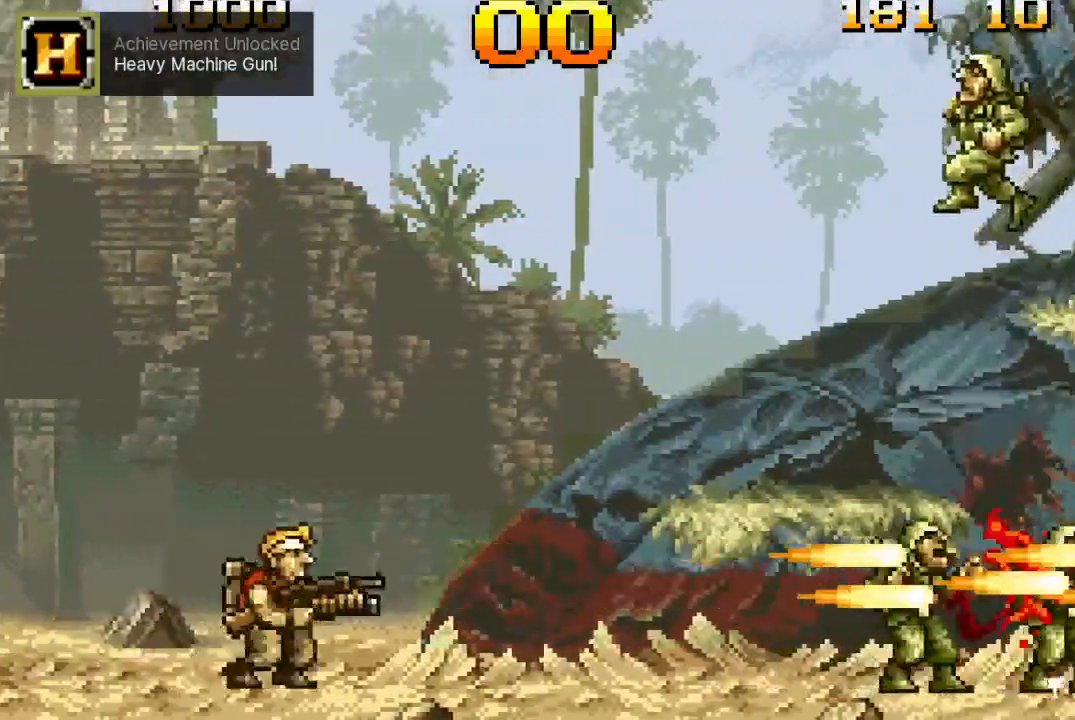
{"buttons": ["DPAD_UP"], "events": [[33, "DPAD_UP", "up"], [67, "DPAD_RIGHT", "down"], [83, "SQUARE", "down"], [100, "DPAD_RIGHT", "up"], [150, "DPAD_RIGHT", "down"], [150, "SQUARE", "up"], [233, "SQUARE", "down"], [300, "SQUARE", "up"], [333, "DPAD_RIGHT", "up"], [367, "DPAD_UP", "down"], [400, "SQUARE", "down"], [467, "SQUARE", "up"]]}
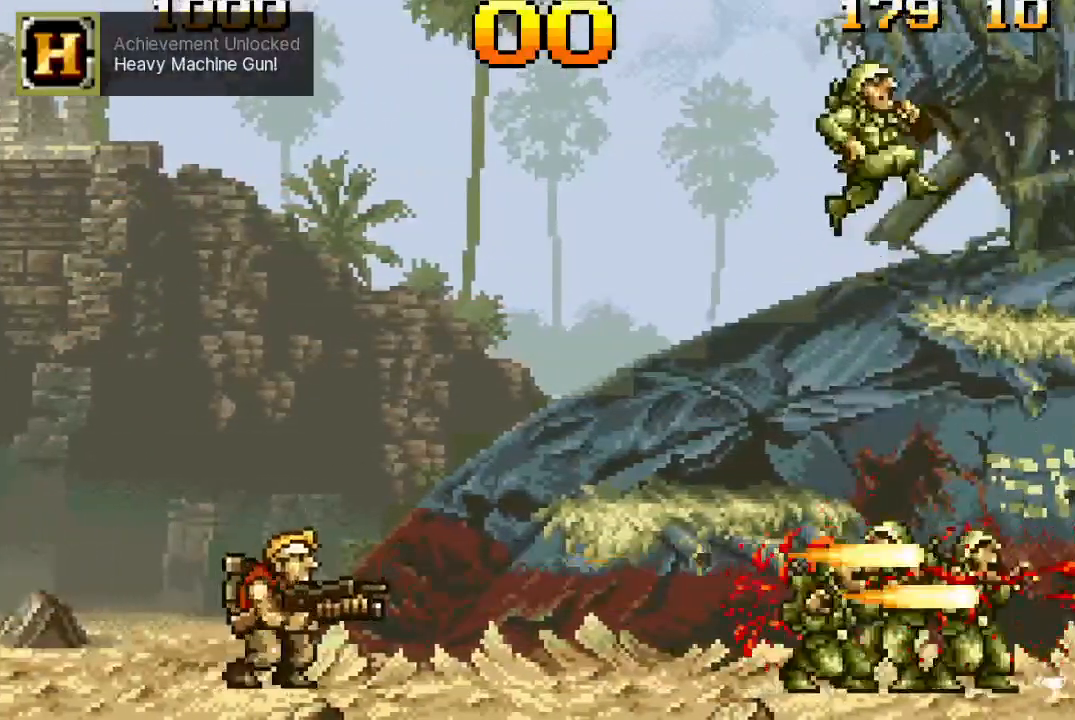
{"buttons": ["DPAD_UP"], "events": [[50, "SQUARE", "down"], [117, "SQUARE", "up"], [167, "SQUARE", "down"], [317, "SQUARE", "up"], [417, "SQUARE", "down"], [467, "SQUARE", "up"]]}
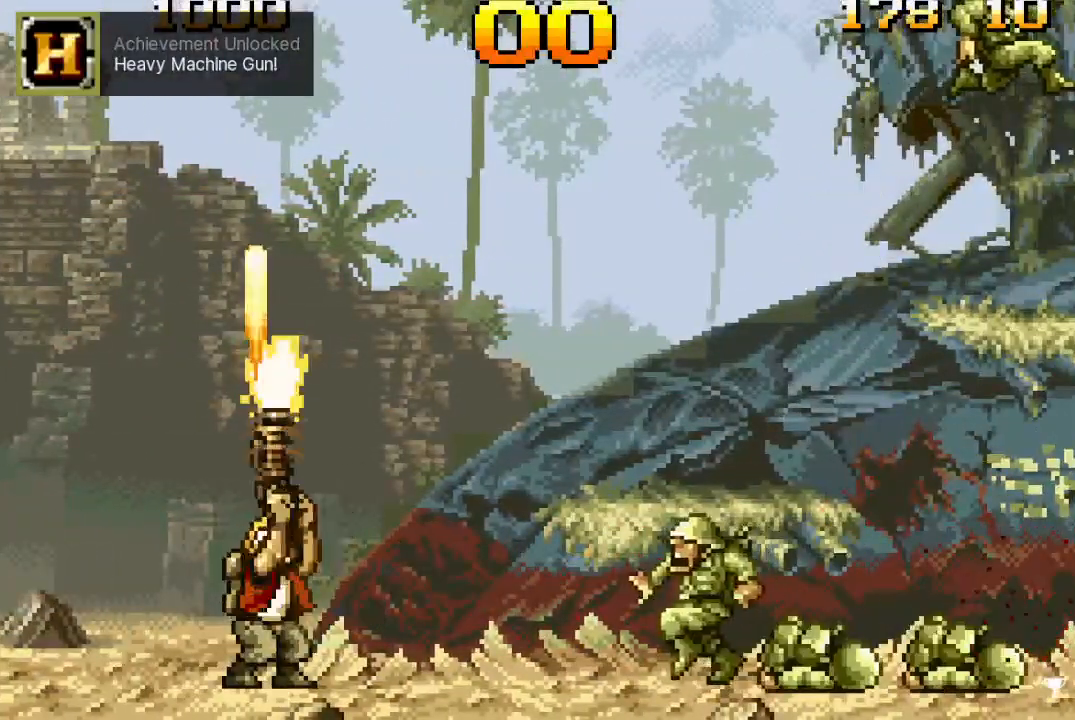
{"buttons": ["SQUARE"], "events": [[67, "DPAD_UP", "up"], [67, "SQUARE", "down"], [83, "DPAD_RIGHT", "down"], [117, "DPAD_RIGHT", "up"], [133, "DPAD_RIGHT", "down"], [133, "SQUARE", "up"], [200, "SQUARE", "down"], [217, "DPAD_RIGHT", "up"], [267, "SQUARE", "up"], [350, "SQUARE", "down"], [417, "SQUARE", "up"], [500, "SQUARE", "down"]]}
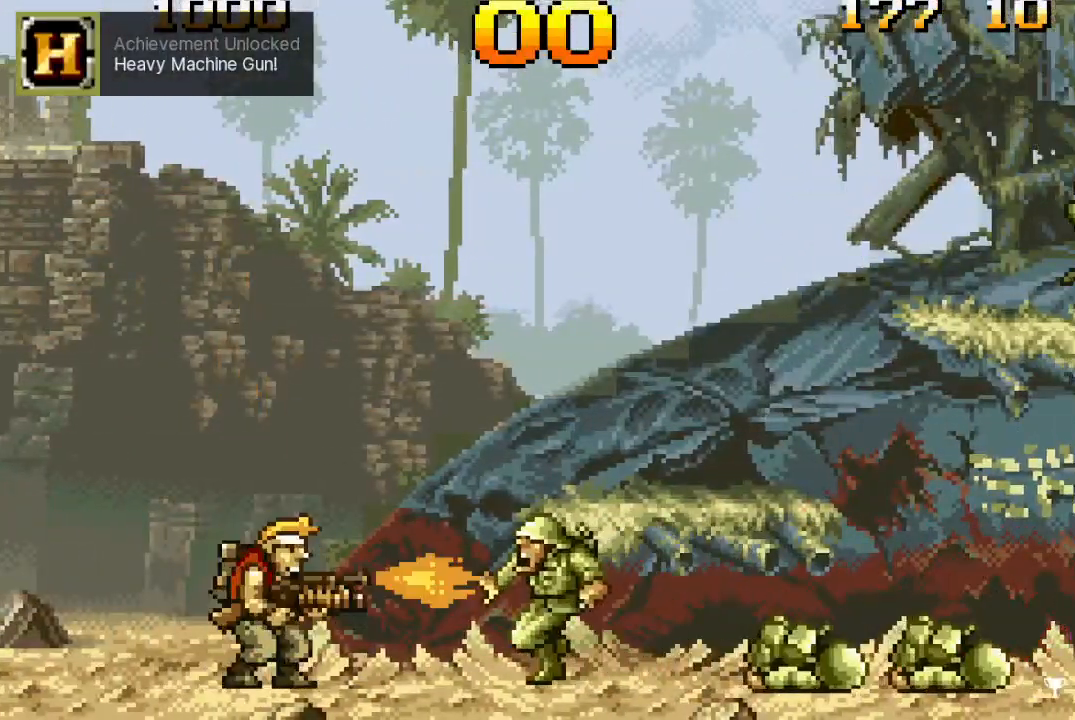
{"buttons": ["SQUARE"], "events": [[83, "SQUARE", "up"], [150, "SQUARE", "down"], [350, "SQUARE", "up"], [433, "SQUARE", "down"]]}
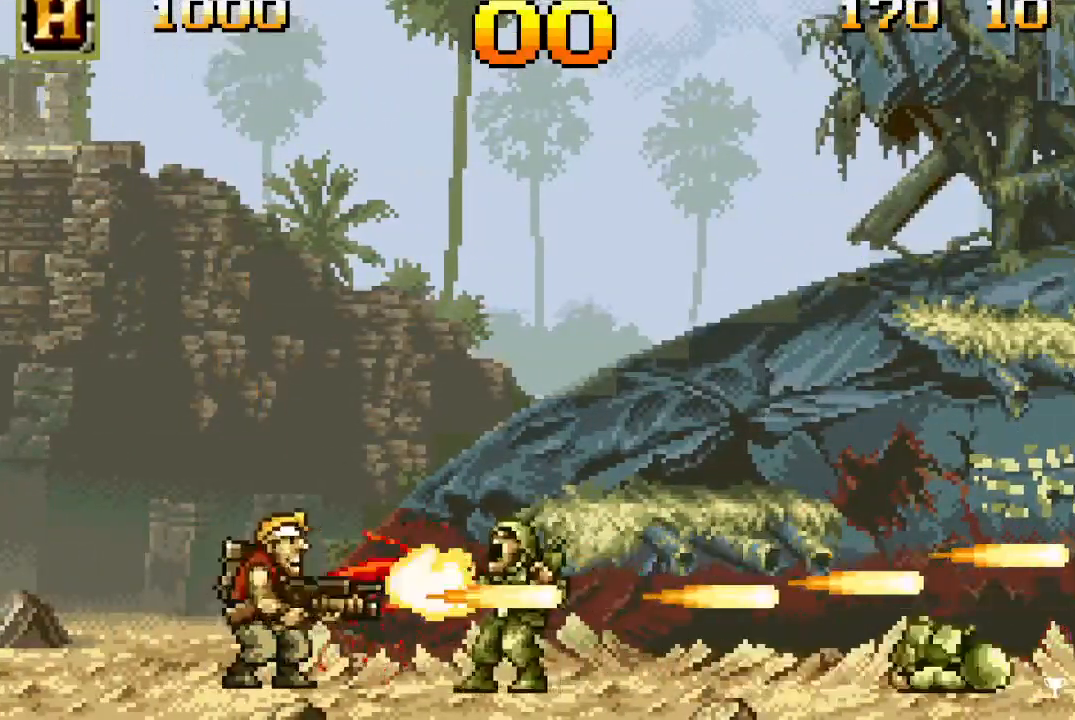
{"buttons": ["SQUARE", "DPAD_RIGHT"], "events": [[17, "DPAD_UP", "down"], [17, "SQUARE", "up"], [117, "SQUARE", "down"], [183, "SQUARE", "up"], [283, "DPAD_RIGHT", "down"], [283, "SQUARE", "down"], [300, "DPAD_UP", "up"], [383, "SQUARE", "up"], [467, "SQUARE", "down"]]}
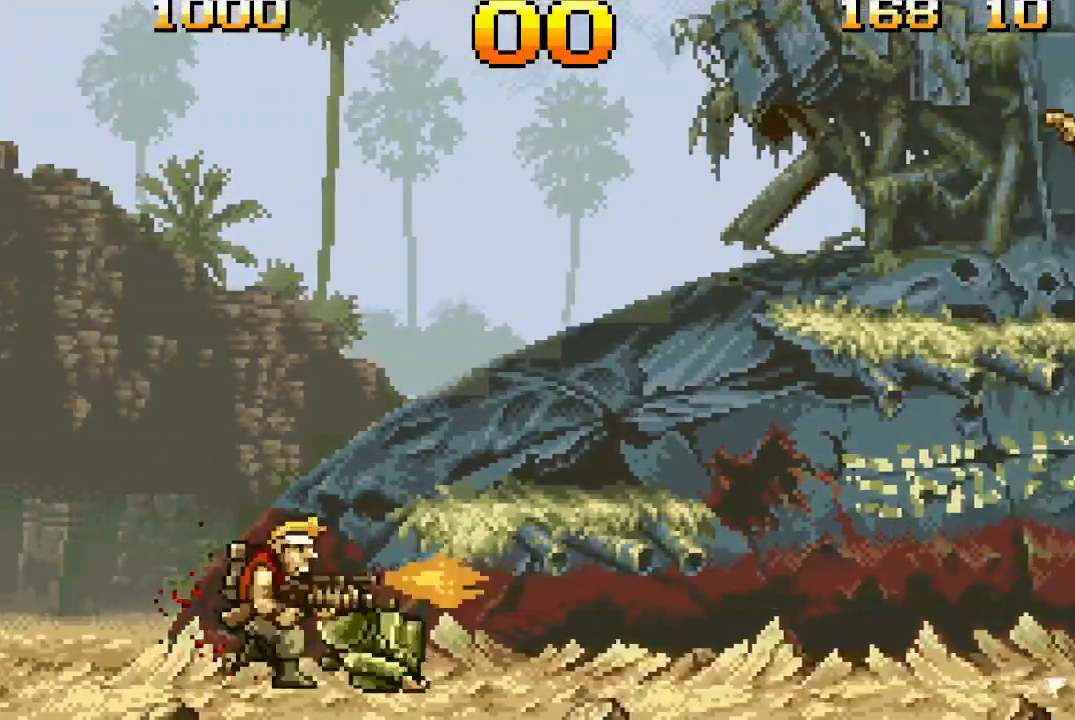
{"buttons": ["SQUARE", "DPAD_UP", "DPAD_RIGHT"], "events": [[33, "DPAD_RIGHT", "up"], [33, "DPAD_UP", "down"], [67, "SQUARE", "up"], [150, "SQUARE", "down"], [167, "DPAD_RIGHT", "down"], [233, "SQUARE", "up"], [333, "SQUARE", "down"], [417, "SQUARE", "up"], [500, "SQUARE", "down"]]}
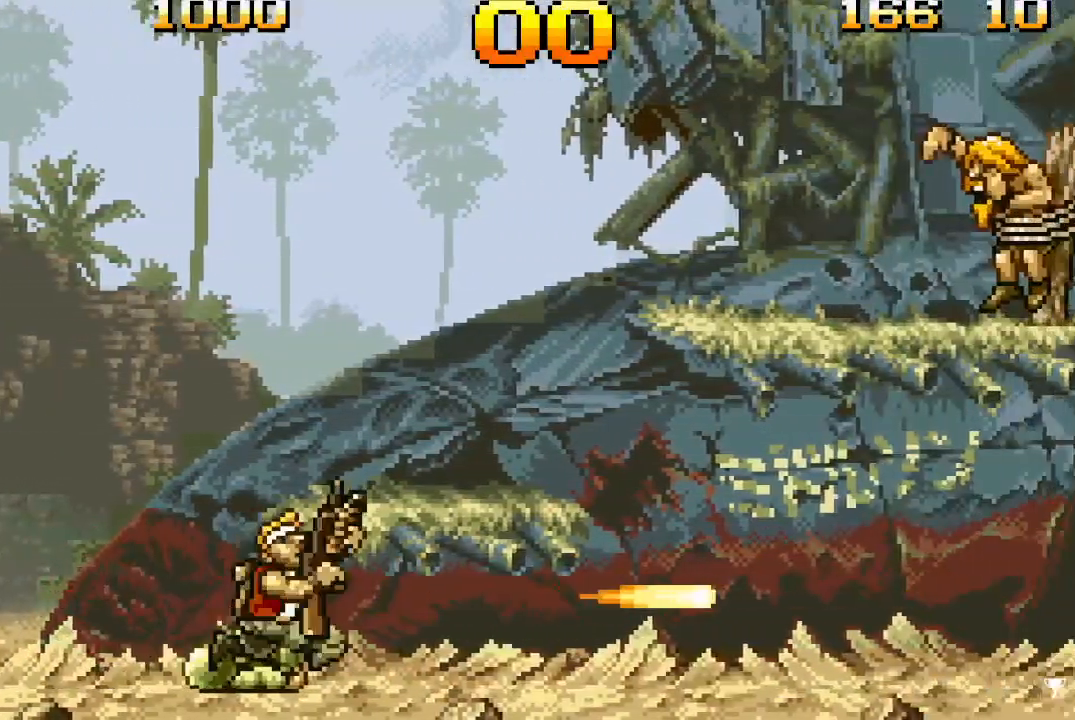
{"buttons": ["SQUARE"], "events": [[67, "SQUARE", "up"], [167, "SQUARE", "down"], [233, "SQUARE", "up"], [317, "SQUARE", "down"], [417, "SQUARE", "up"], [467, "DPAD_UP", "up"], [483, "DPAD_RIGHT", "up"], [483, "SQUARE", "down"]]}
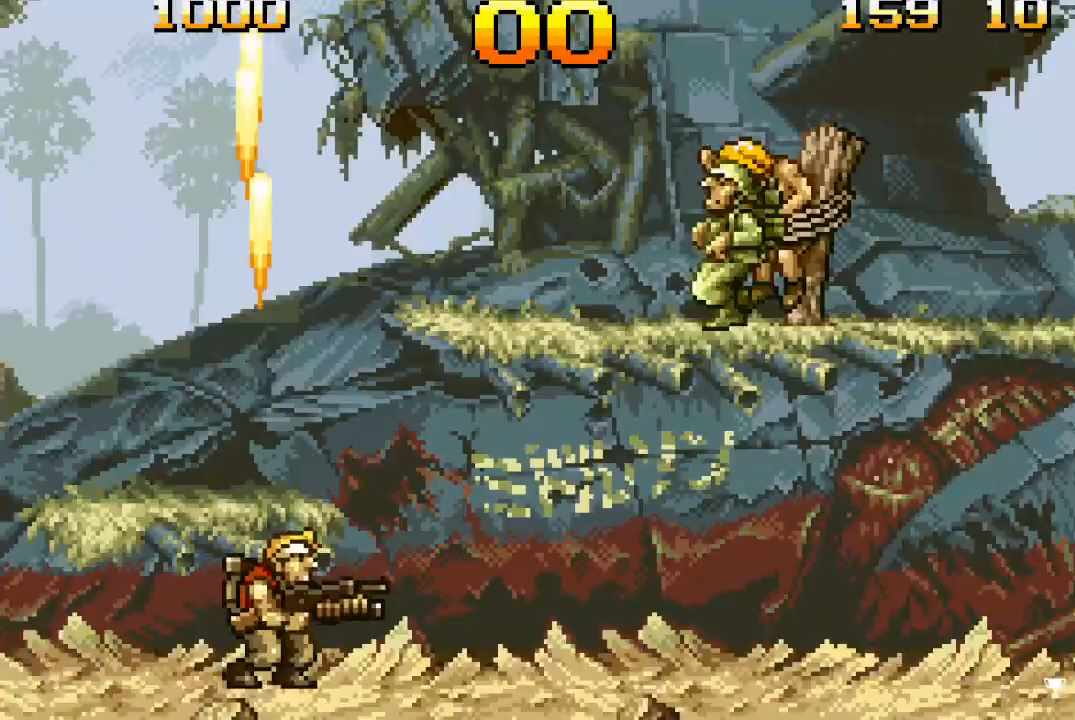
{"buttons": ["SQUARE", "DPAD_UP"], "events": [[67, "SQUARE", "up"], [150, "SQUARE", "down"], [217, "SQUARE", "up"], [283, "SQUARE", "down"], [367, "DPAD_UP", "down"], [367, "SQUARE", "up"], [467, "SQUARE", "down"]]}
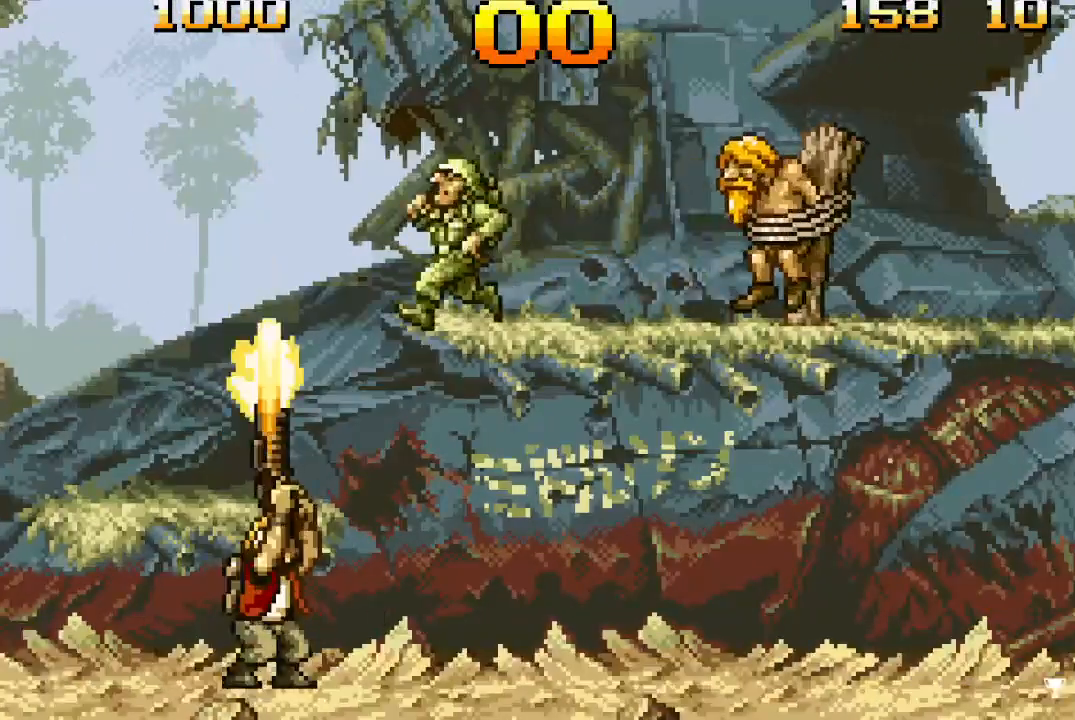
{"buttons": ["SQUARE", "DPAD_UP"], "events": [[33, "DPAD_UP", "up"], [33, "SQUARE", "up"], [133, "SQUARE", "down"], [217, "SQUARE", "up"], [317, "SQUARE", "down"], [400, "DPAD_UP", "down"], [400, "SQUARE", "up"], [483, "SQUARE", "down"]]}
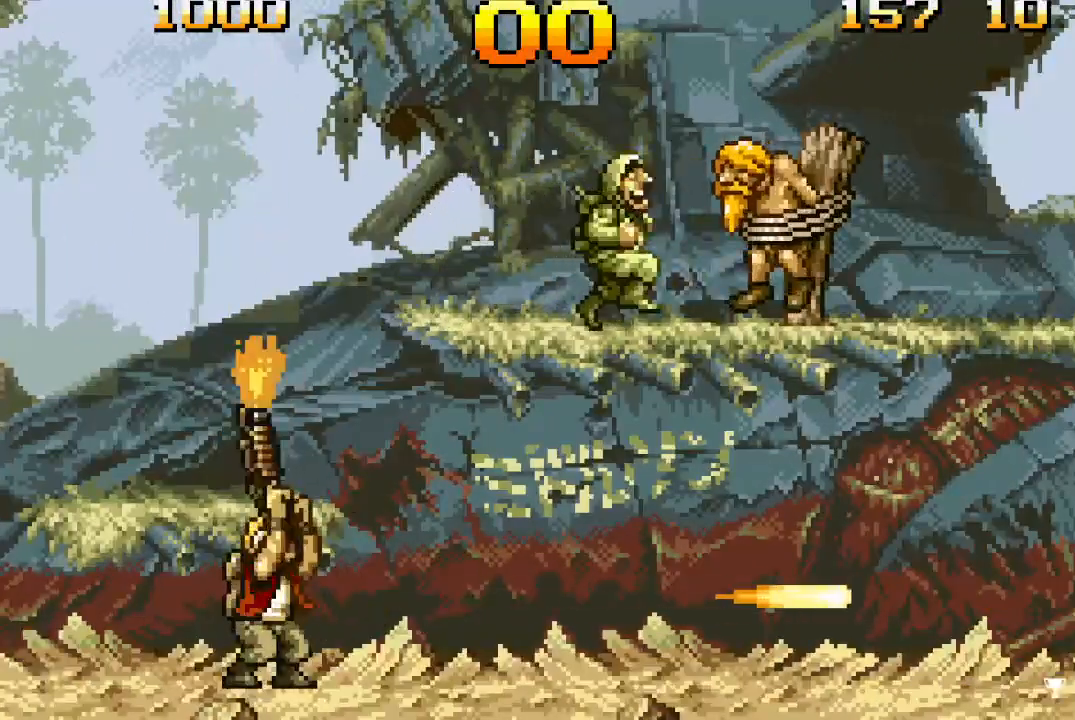
{"buttons": ["CROSS"], "events": [[33, "DPAD_UP", "up"], [117, "SQUARE", "up"], [283, "CROSS", "down"]]}
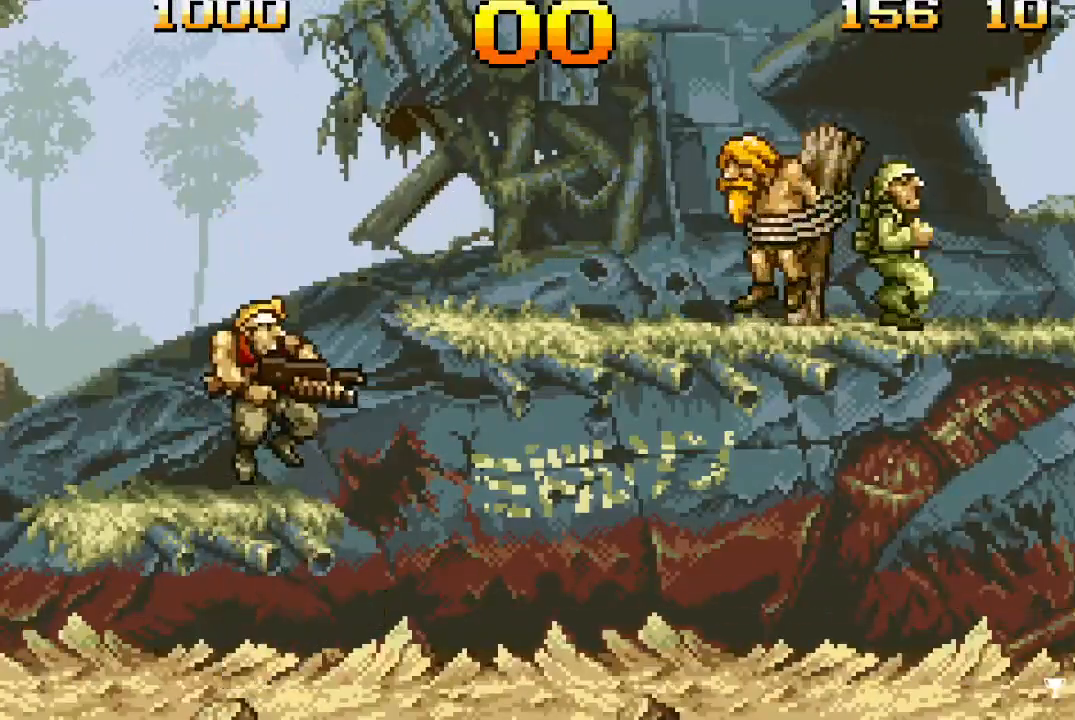
{"buttons": [], "events": [[167, "CROSS", "up"]]}
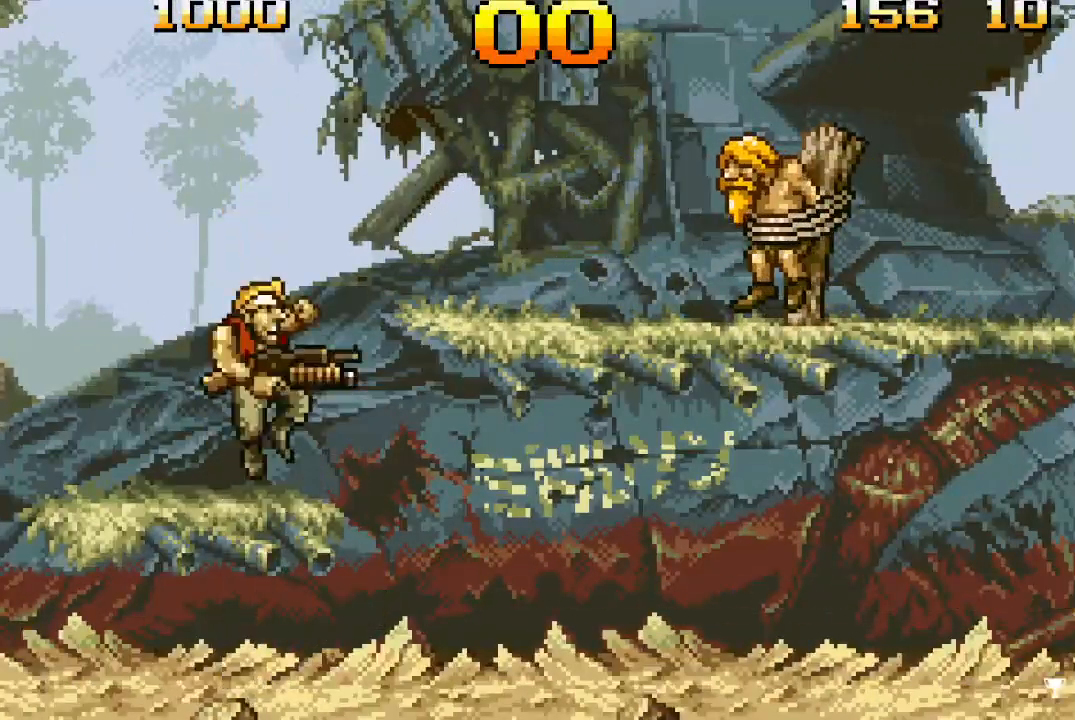
{"buttons": [], "events": [[17, "CROSS", "down"], [133, "SQUARE", "down"], [300, "SQUARE", "up"], [333, "CROSS", "up"], [383, "CROSS", "down"], [400, "SQUARE", "down"], [417, "CROSS", "up"], [467, "SQUARE", "up"]]}
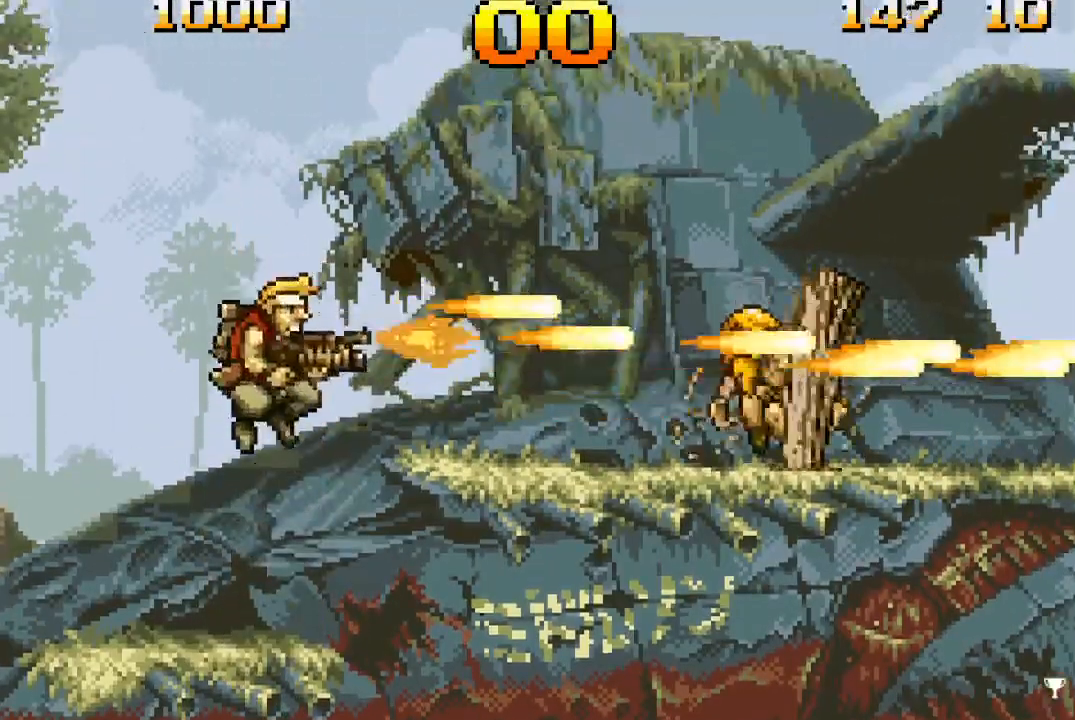
{"buttons": ["CROSS", "DPAD_RIGHT"], "events": [[83, "SQUARE", "down"], [133, "SQUARE", "up"], [233, "SQUARE", "down"], [317, "SQUARE", "up"], [400, "DPAD_RIGHT", "down"], [467, "CROSS", "down"]]}
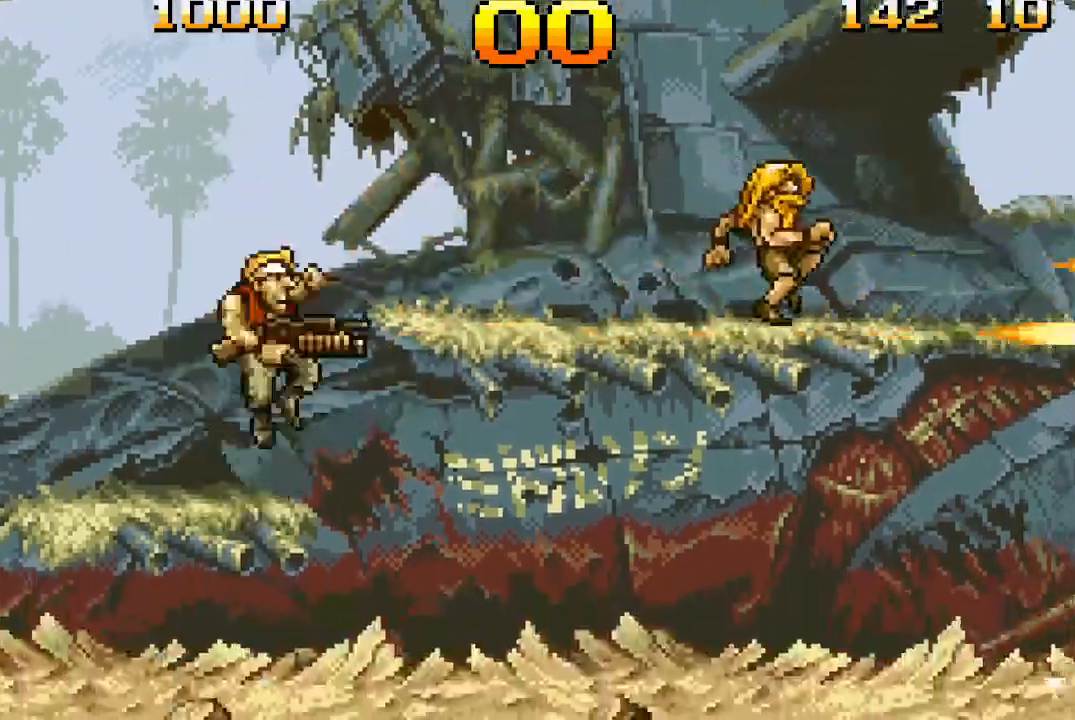
{"buttons": ["DPAD_RIGHT"], "events": [[267, "SQUARE", "down"], [283, "CROSS", "up"], [333, "SQUARE", "up"]]}
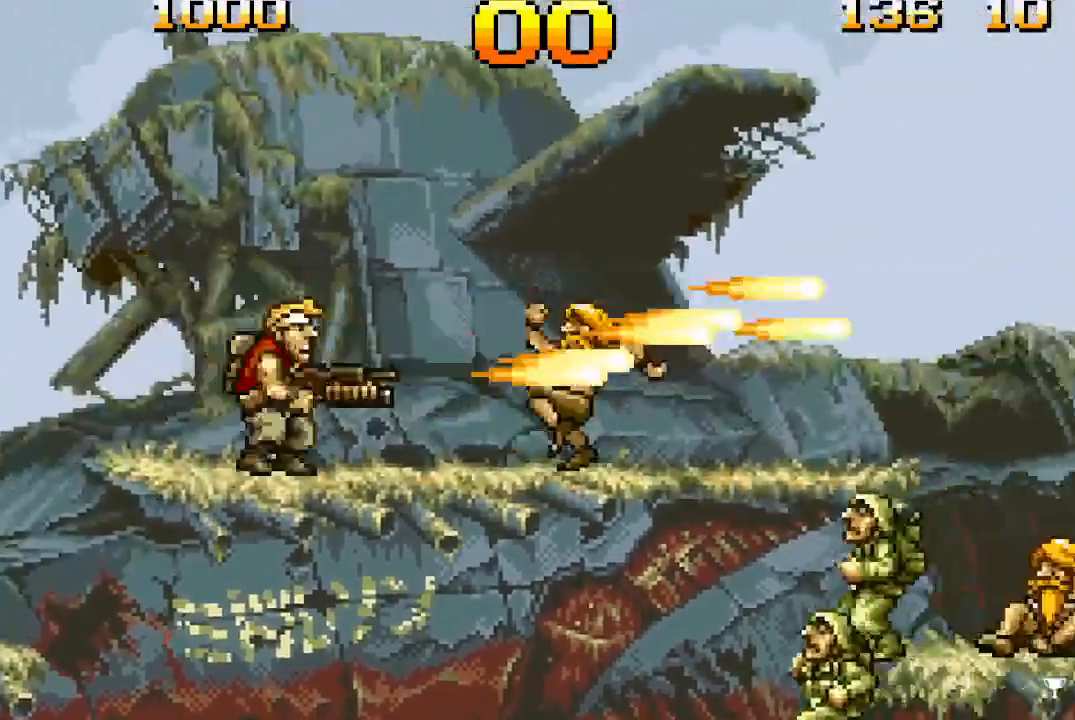
{"buttons": ["DPAD_LEFT"], "events": [[133, "DPAD_RIGHT", "up"], [250, "DPAD_LEFT", "down"]]}
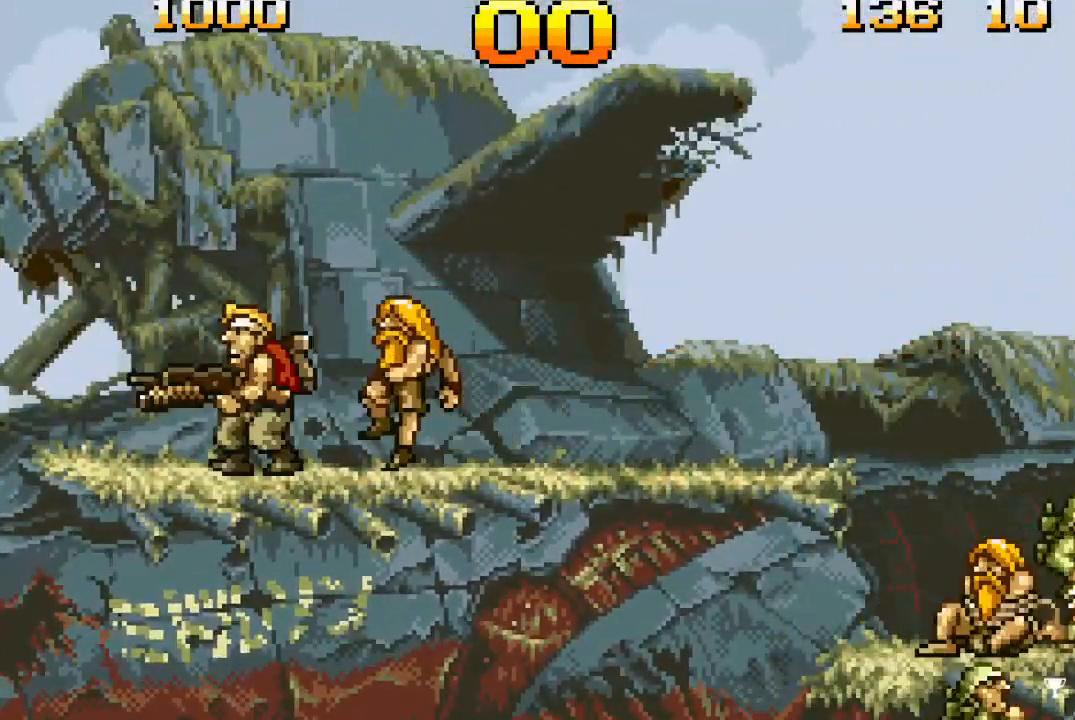
{"buttons": ["DPAD_RIGHT"], "events": [[233, "DPAD_LEFT", "up"], [267, "DPAD_RIGHT", "down"]]}
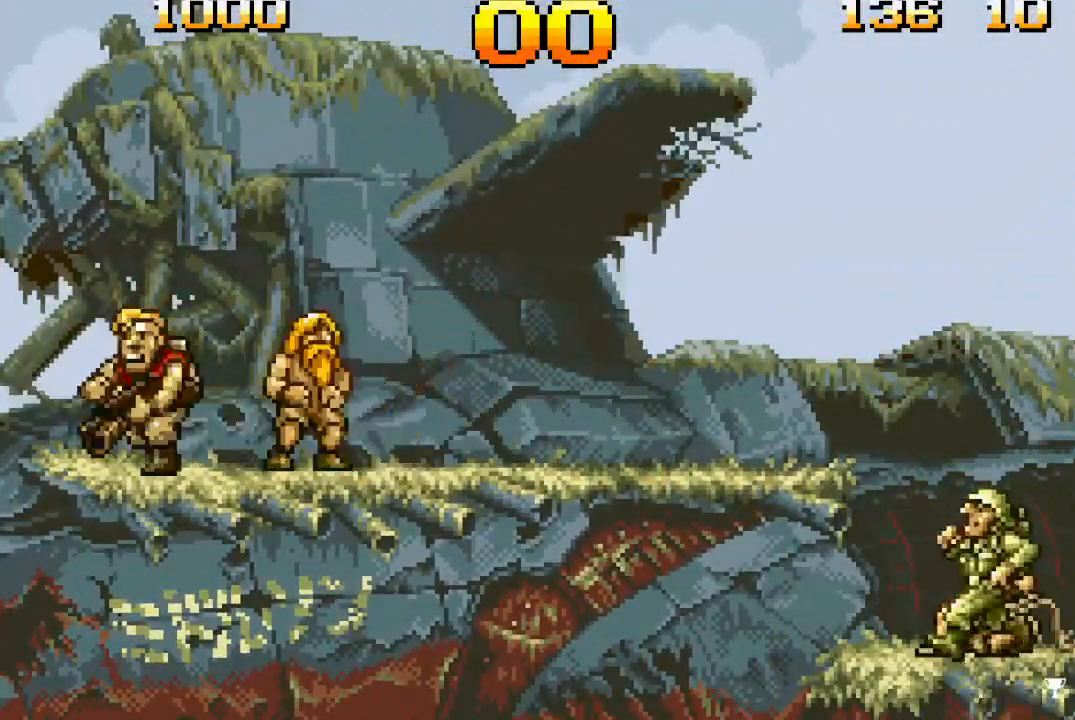
{"buttons": [], "events": [[400, "DPAD_RIGHT", "up"]]}
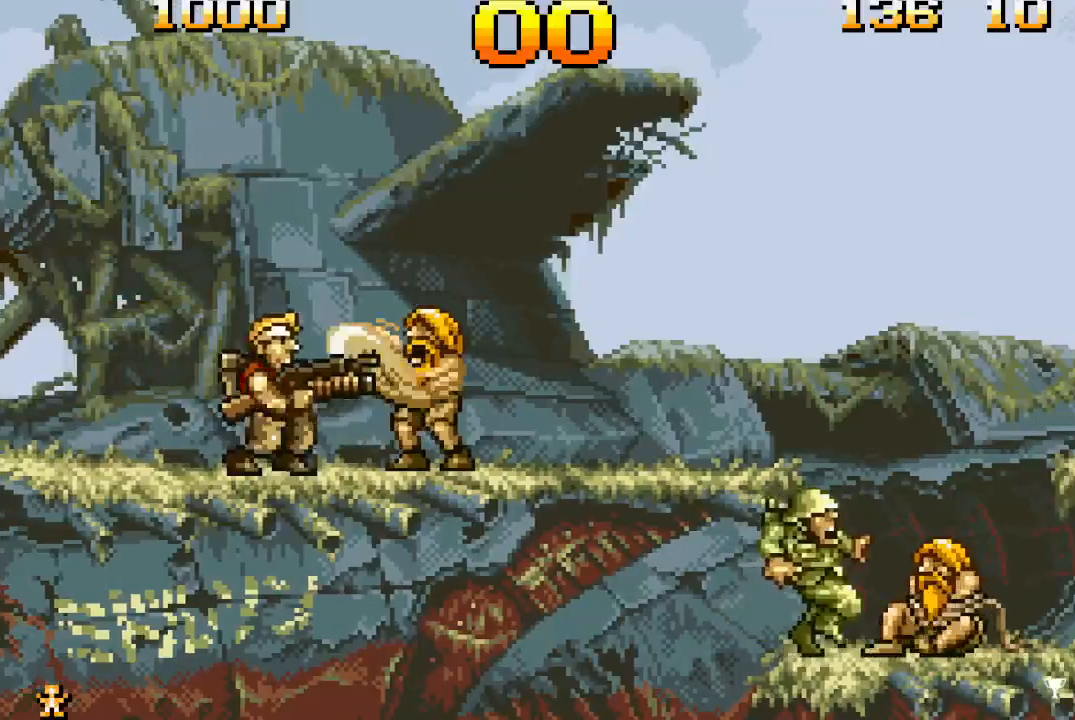
{"buttons": ["DPAD_LEFT"], "events": [[17, "DPAD_LEFT", "down"]]}
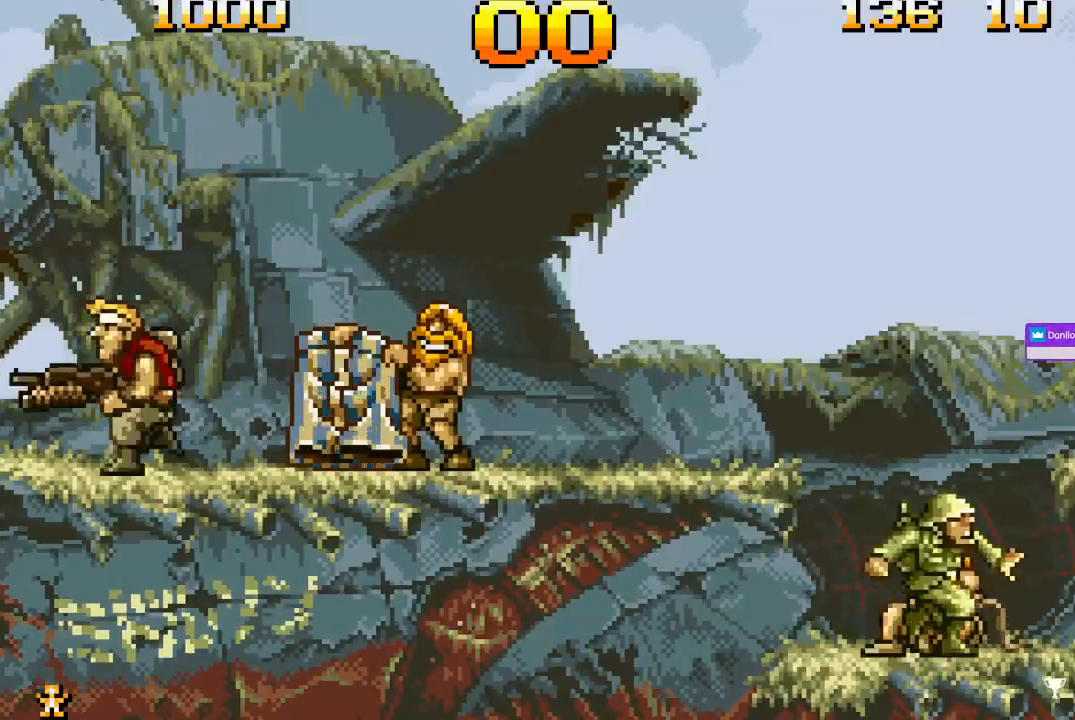
{"buttons": ["CROSS", "DPAD_DOWN"], "events": [[217, "DPAD_DOWN", "down"], [217, "DPAD_LEFT", "up"], [383, "CROSS", "down"]]}